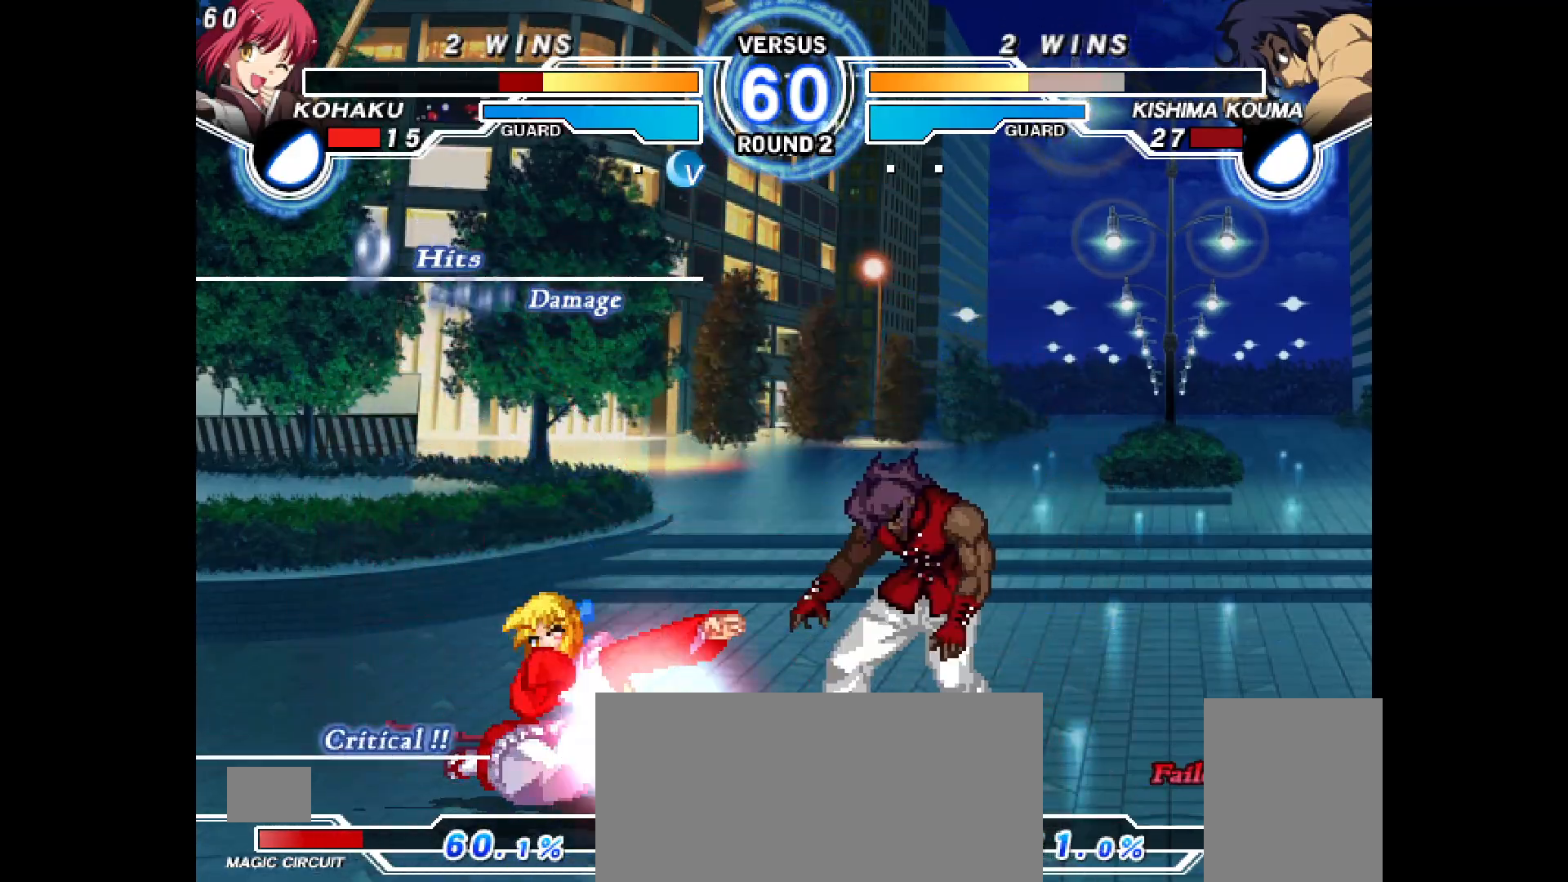
Gameplay with a controller (PlayStation layout); each line is a JSON object with the inputs held at the frame after it. "events" lists button and stick changes between this image and that frame as [ms after this image, input, new state], when the widget could be followed in between. Not read: HOME L3 R3 SELECT TOUCHPAD.
{"buttons": ["DPAD_RIGHT"], "events": [[133, "DPAD_DOWN", "up"], [267, "DPAD_RIGHT", "down"], [367, "CROSS", "down"], [400, "CROSS", "up"]]}
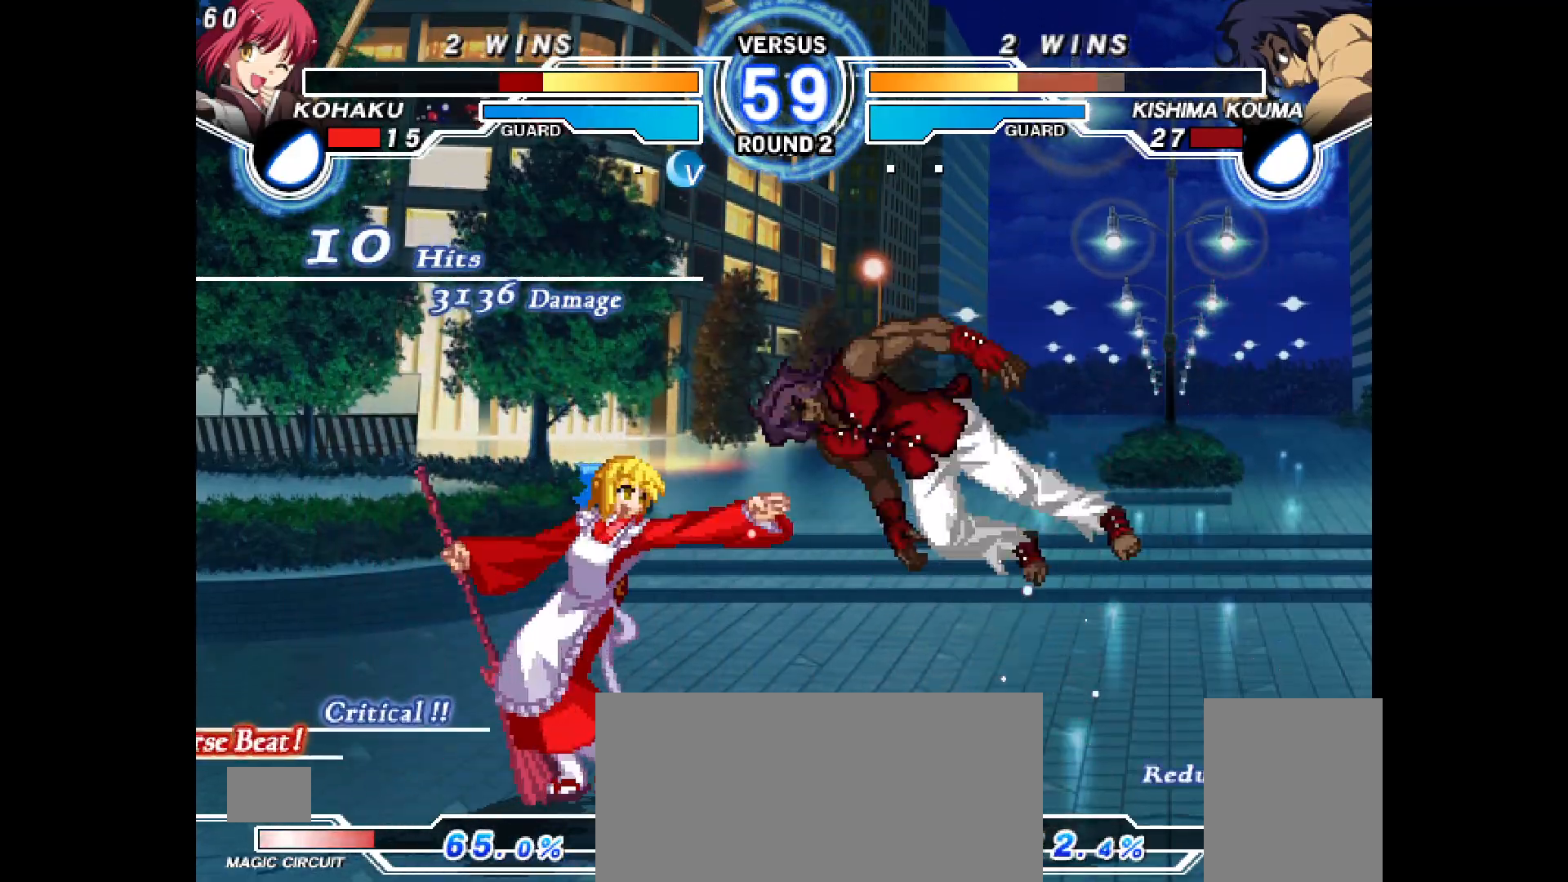
{"buttons": ["DPAD_DOWN"], "events": [[100, "CROSS", "down"], [167, "CROSS", "up"], [267, "CROSS", "down"], [283, "START", "down"], [317, "CROSS", "up"], [350, "DPAD_RIGHT", "up"], [350, "SQUARE", "down"], [350, "TRIANGLE", "down"], [367, "START", "up"], [400, "TRIANGLE", "up"], [450, "SQUARE", "up"], [467, "DPAD_DOWN", "down"]]}
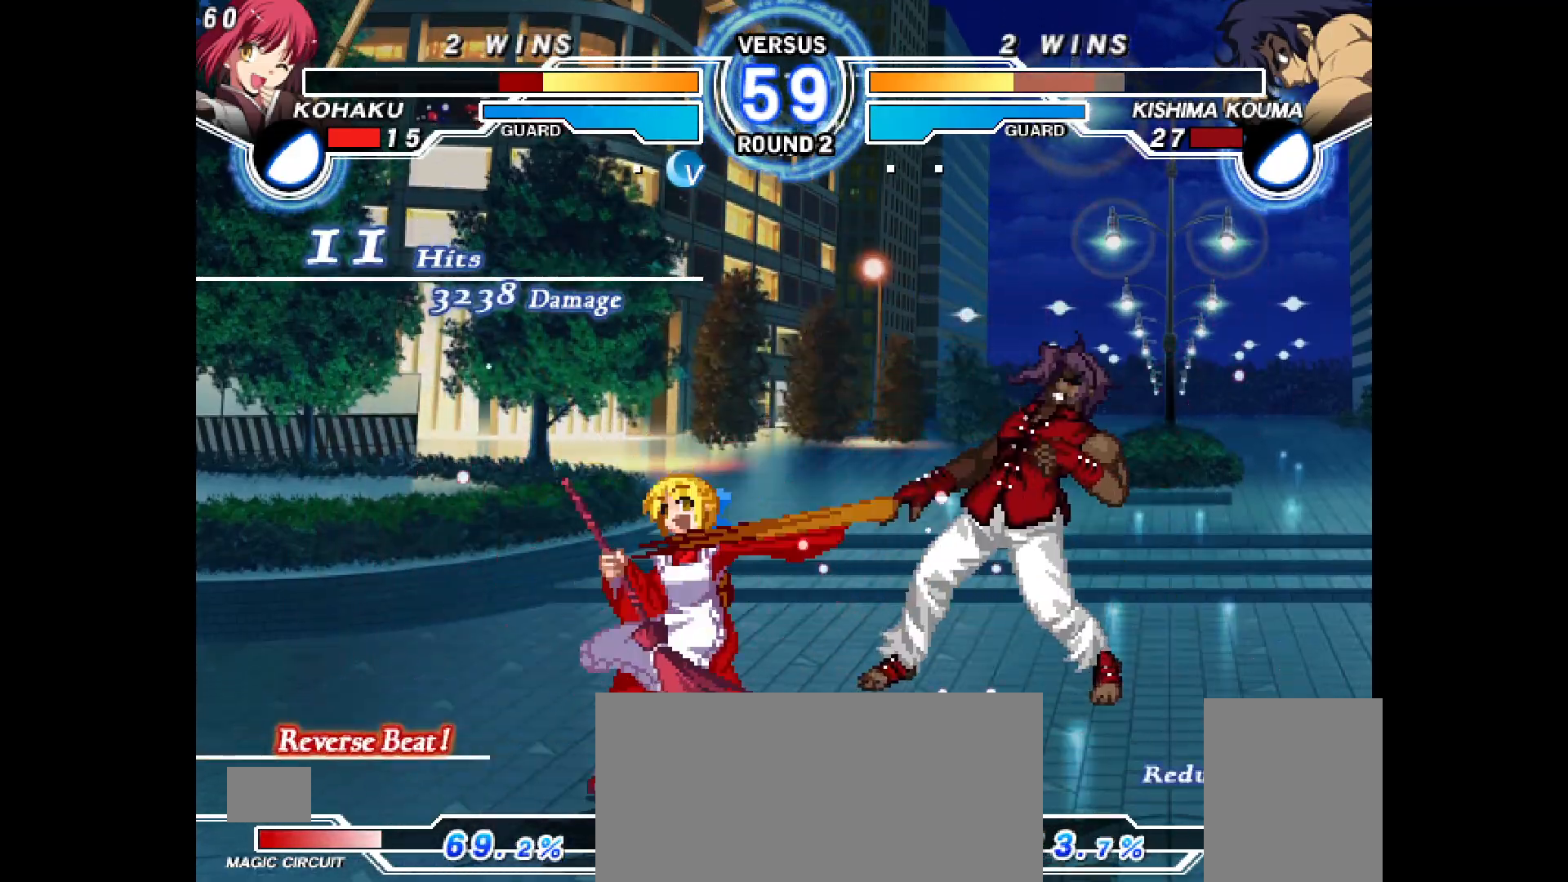
{"buttons": ["R1", "DPAD_DOWN"]}
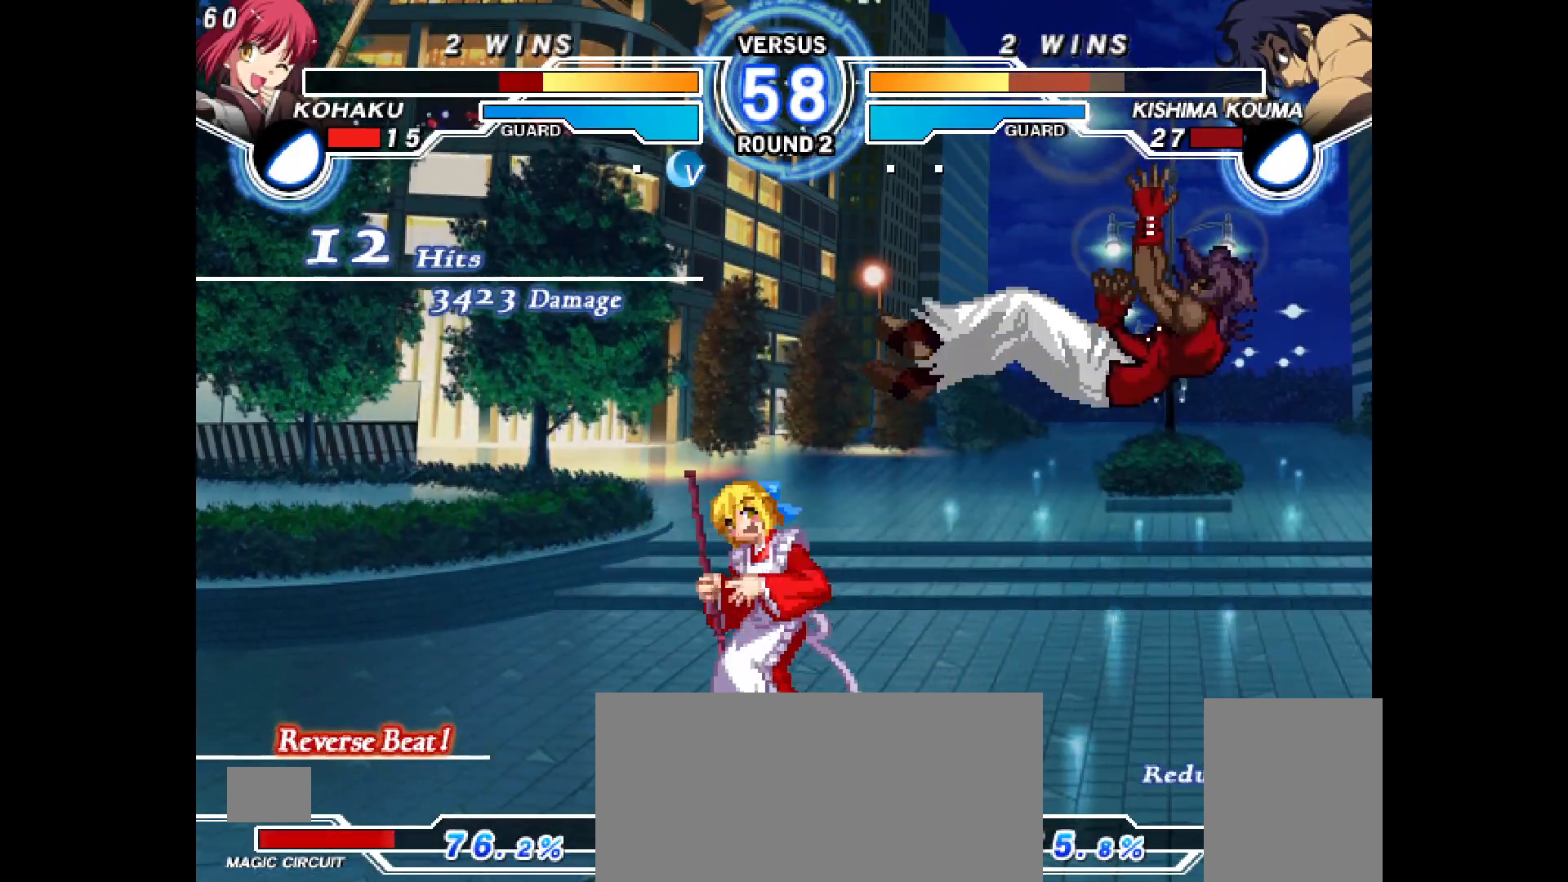
{"buttons": []}
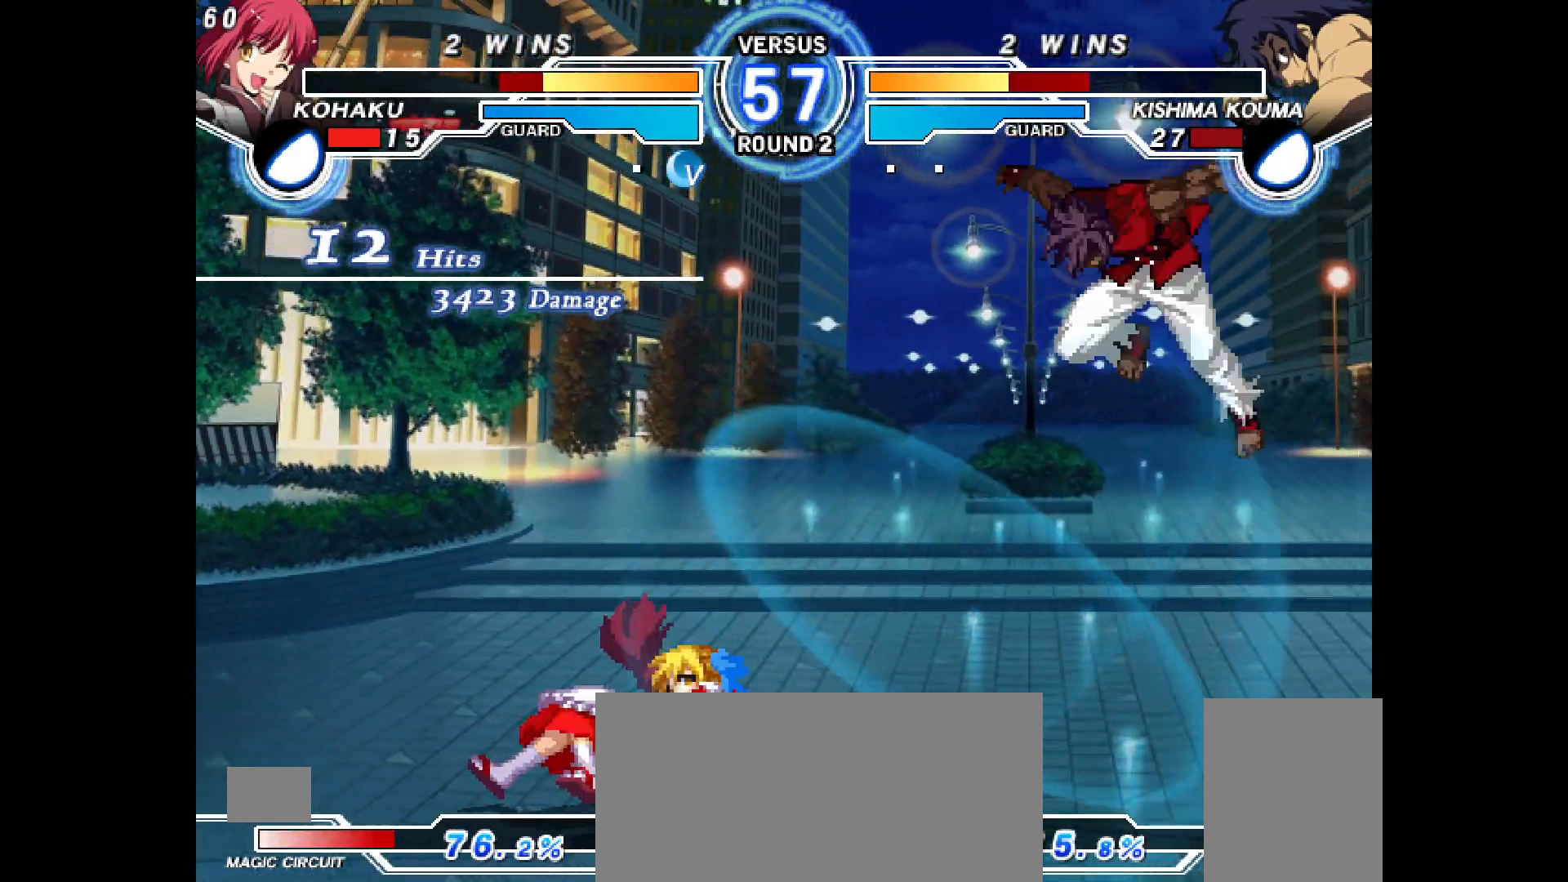
{"buttons": ["DPAD_LEFT"], "events": [[200, "DPAD_UP", "down"], [300, "DPAD_LEFT", "down"], [300, "DPAD_UP", "up"]]}
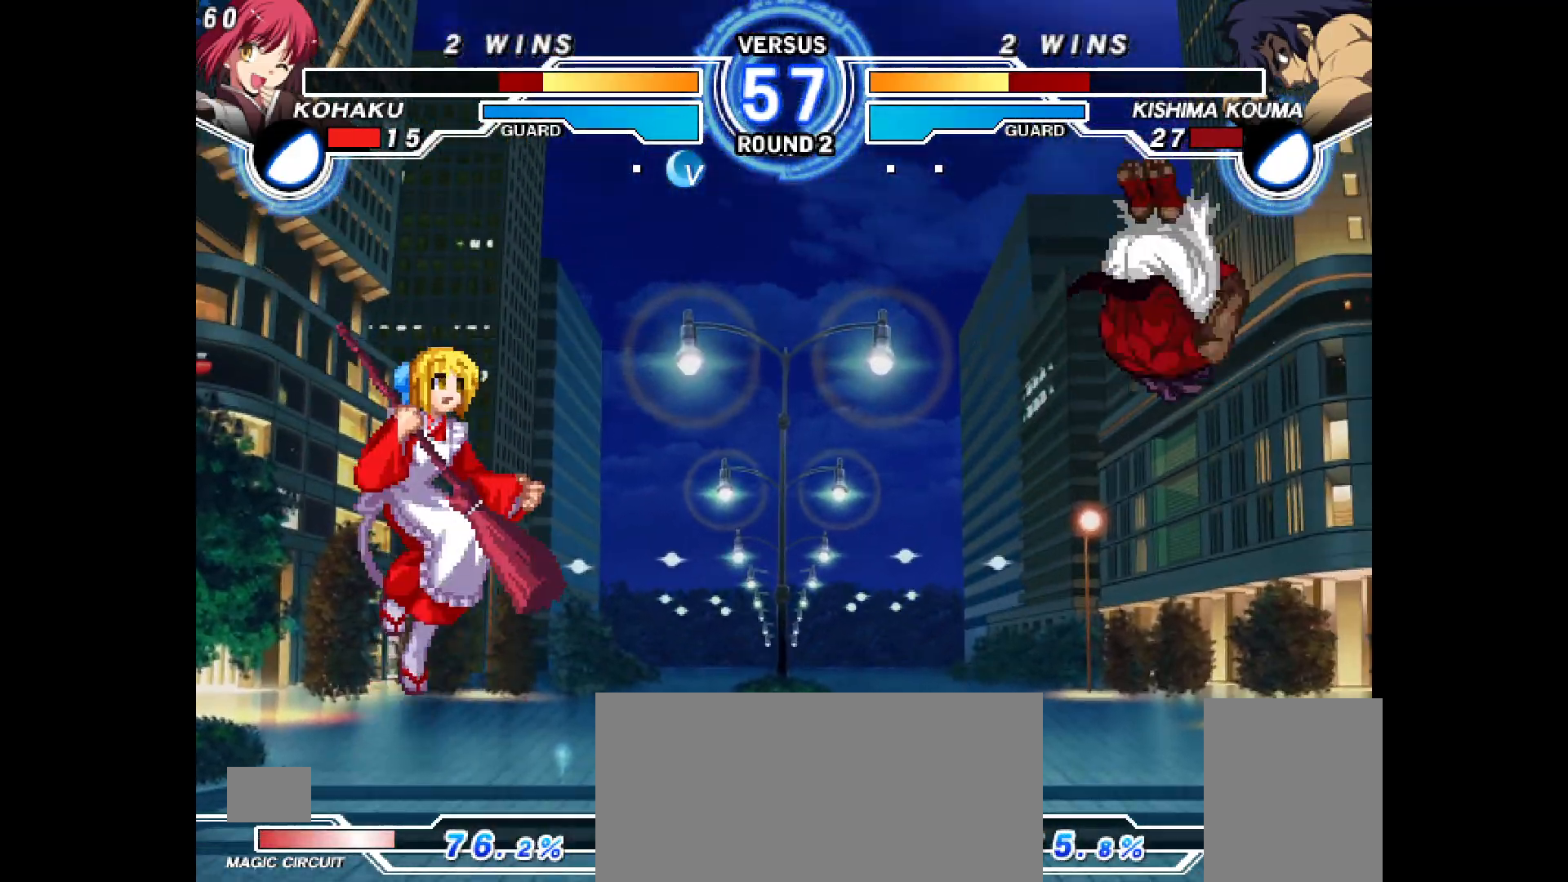
{"buttons": ["DPAD_RIGHT"], "events": [[117, "DPAD_LEFT", "up"], [183, "DPAD_RIGHT", "down"], [233, "DPAD_RIGHT", "up"], [300, "DPAD_RIGHT", "down"]]}
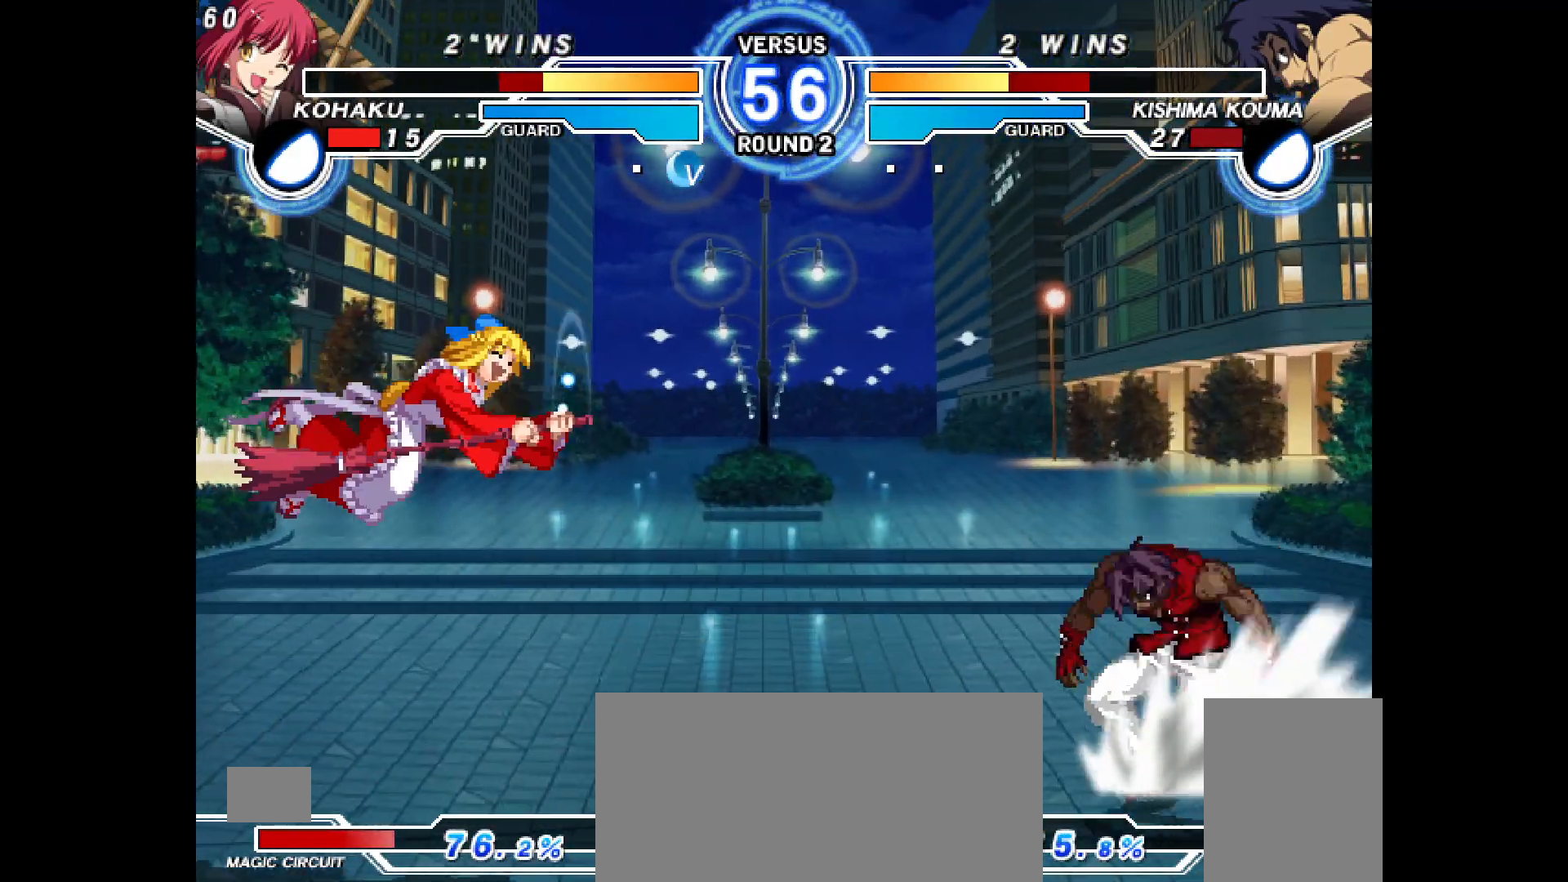
{"buttons": [], "events": [[33, "DPAD_RIGHT", "up"], [50, "CIRCLE", "down"], [133, "CIRCLE", "up"], [317, "DPAD_RIGHT", "down"], [383, "DPAD_RIGHT", "up"]]}
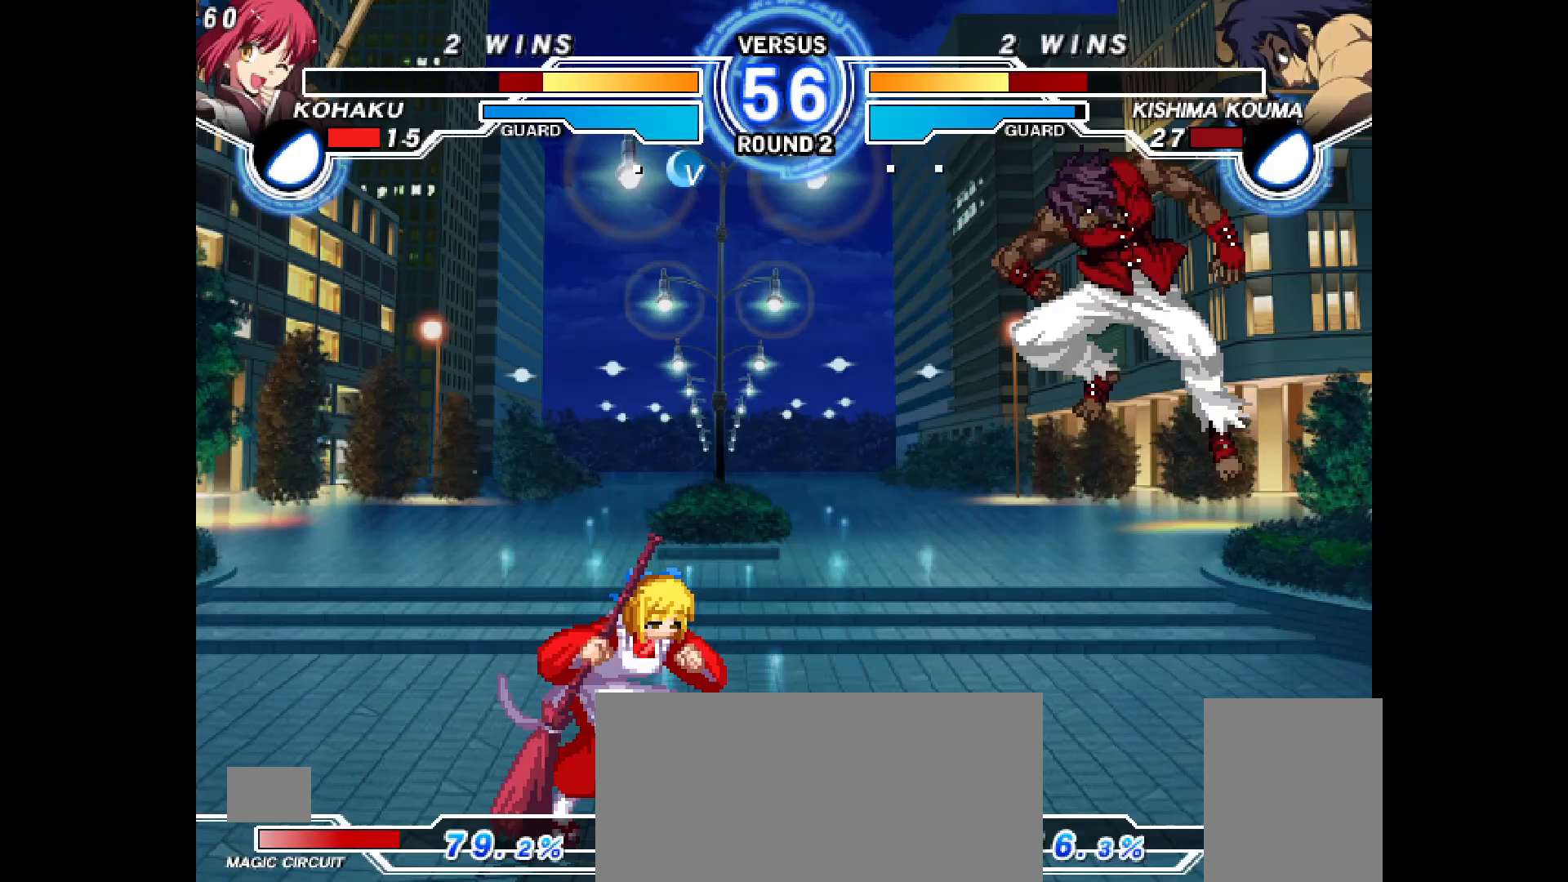
{"buttons": ["DPAD_RIGHT"], "events": [[83, "DPAD_DOWN", "down"], [117, "DPAD_DOWN", "up"], [117, "DPAD_RIGHT", "down"], [117, "DPAD_UP", "down"], [317, "DPAD_UP", "up"]]}
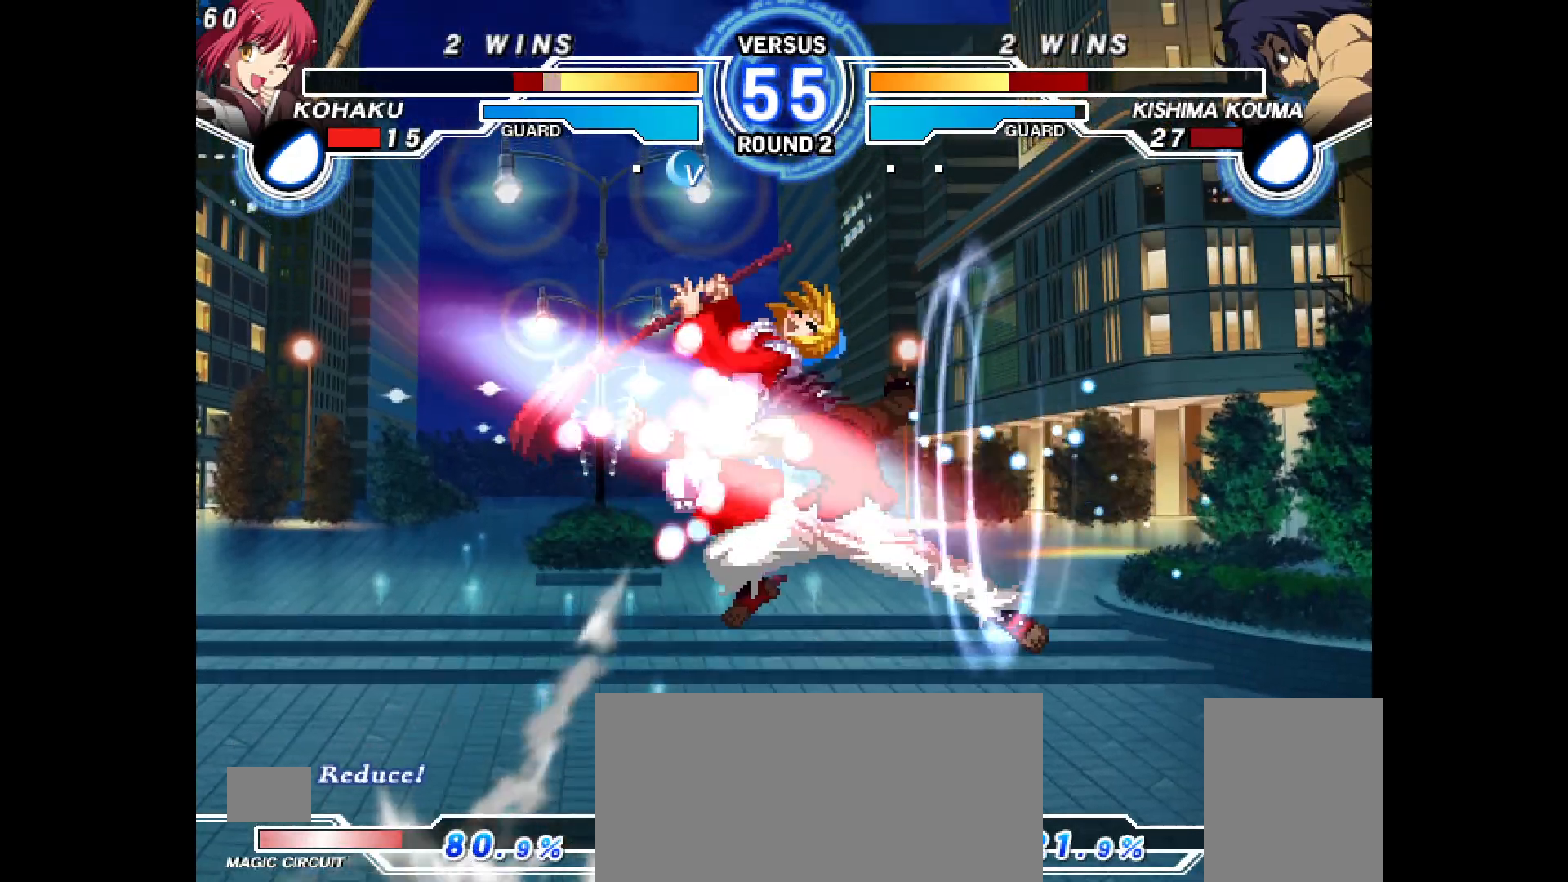
{"buttons": ["CROSS", "CIRCLE", "DPAD_LEFT"], "events": [[100, "DPAD_RIGHT", "up"], [167, "DPAD_LEFT", "down"], [200, "DPAD_UP", "down"], [233, "DPAD_UP", "up"], [233, "L1", "down"], [250, "CIRCLE", "down"], [250, "CROSS", "down"], [250, "L1", "up"], [267, "TRIANGLE", "down"], [283, "TRIANGLE", "up"], [350, "CROSS", "up"], [367, "CIRCLE", "up"], [400, "TRIANGLE", "down"], [433, "CIRCLE", "down"], [433, "CROSS", "down"], [450, "TRIANGLE", "up"]]}
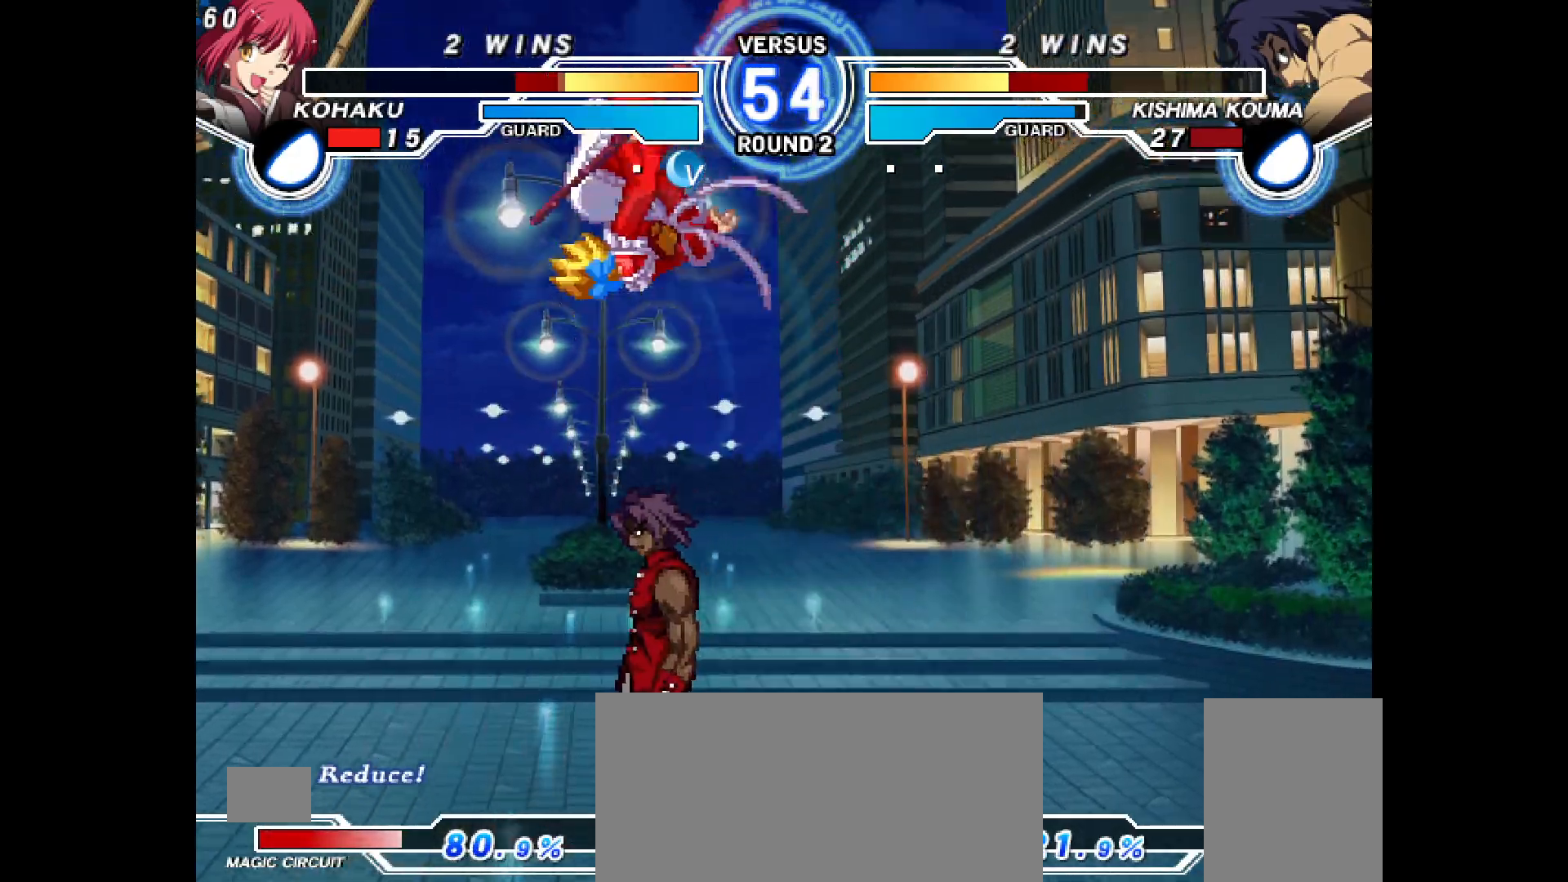
{"buttons": ["TRIANGLE", "DPAD_RIGHT"], "events": [[117, "CROSS", "up"], [150, "CIRCLE", "up"], [250, "DPAD_LEFT", "up"], [417, "DPAD_RIGHT", "down"], [433, "TRIANGLE", "down"]]}
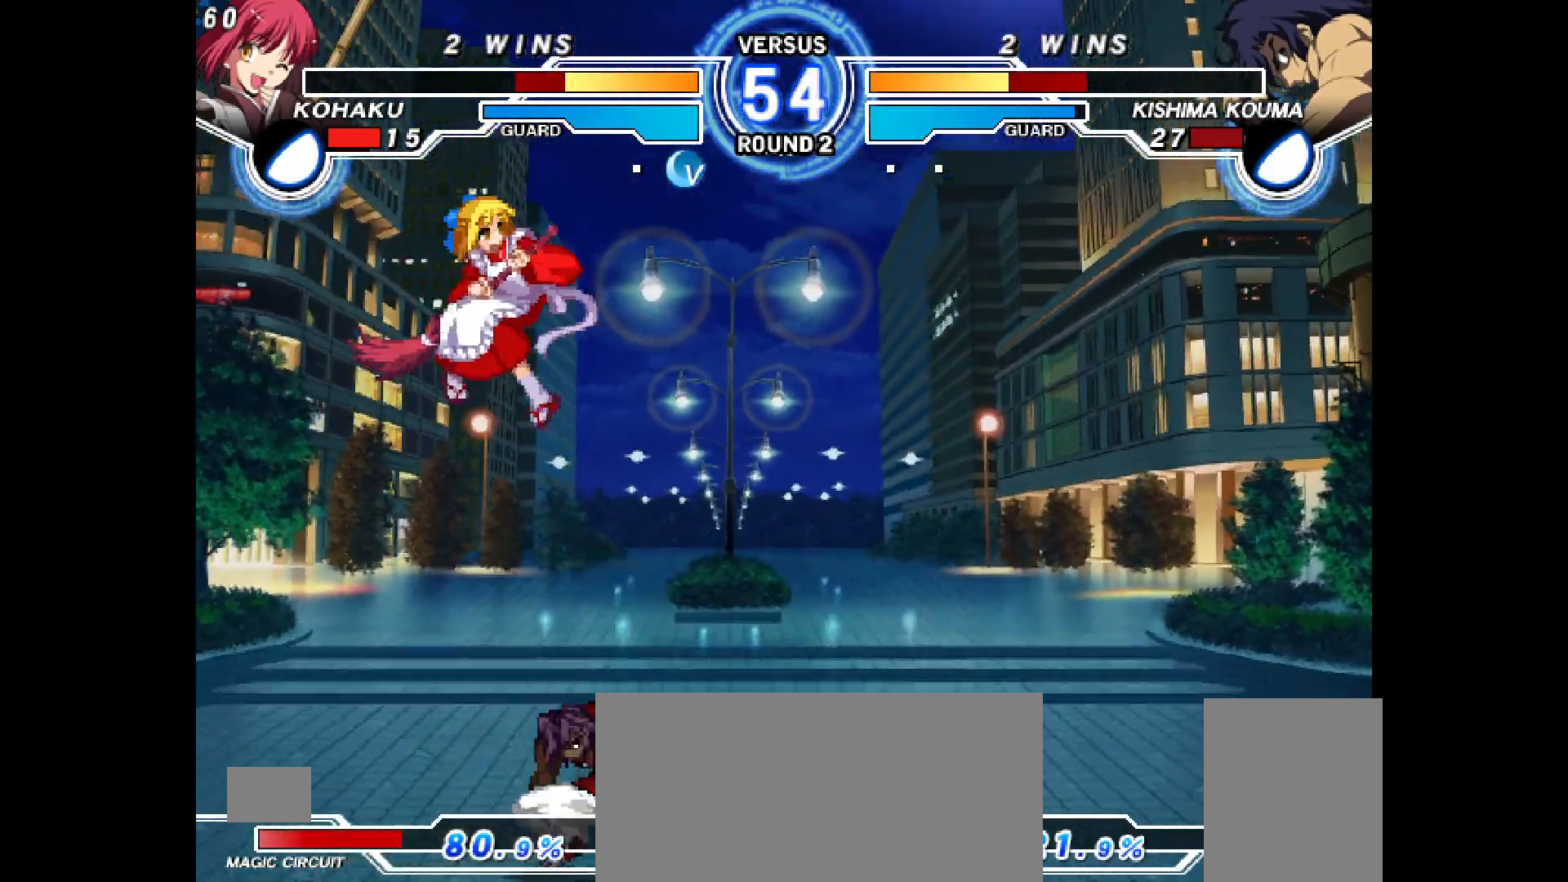
{"buttons": [], "events": [[50, "TRIANGLE", "up"], [500, "DPAD_RIGHT", "up"]]}
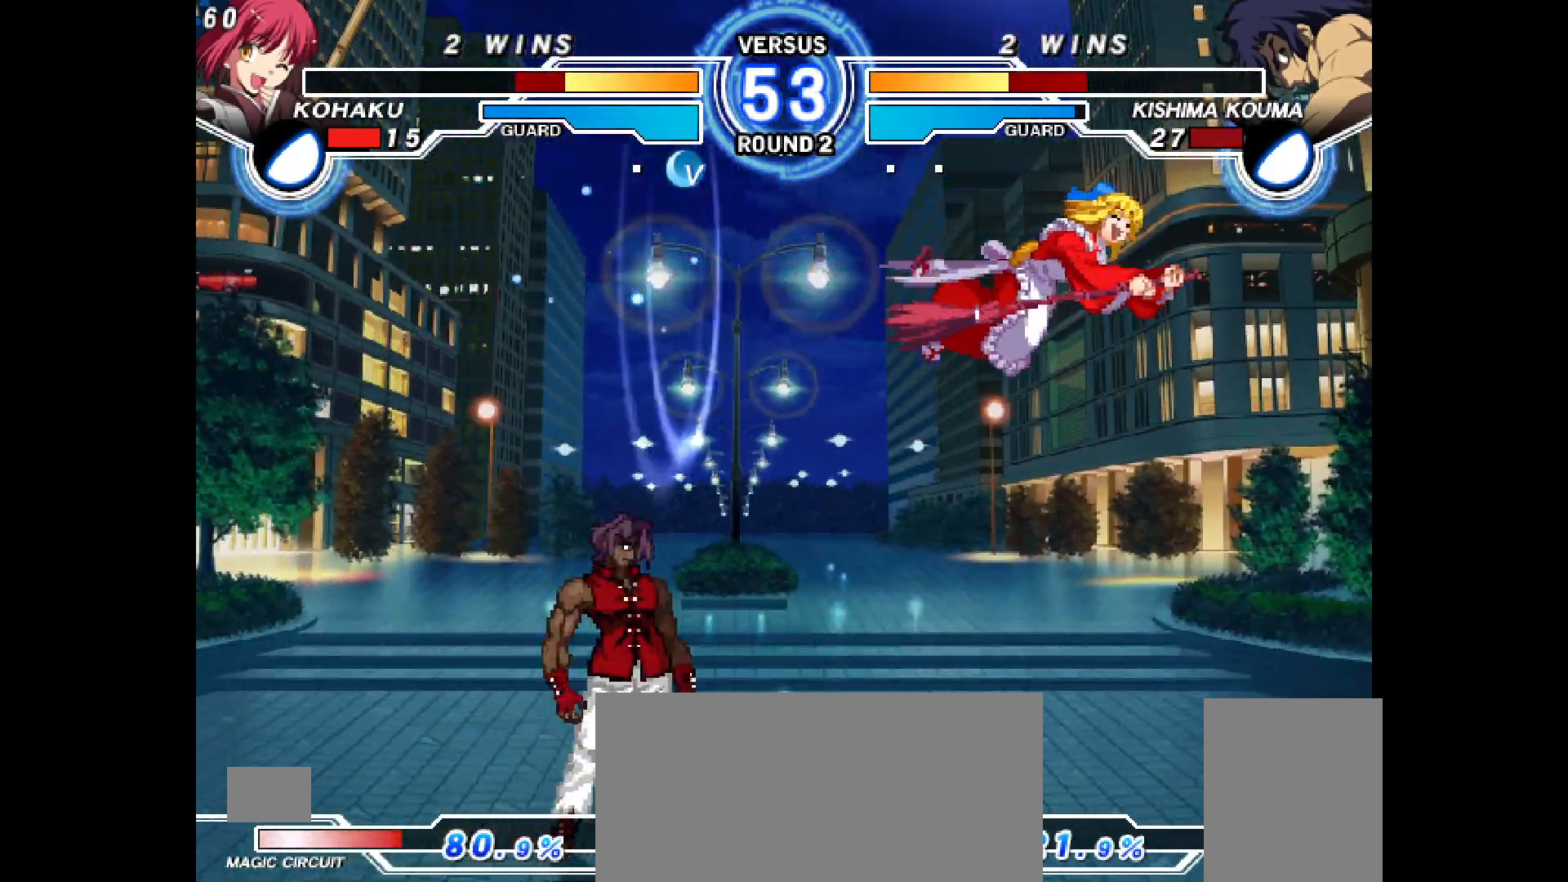
{"buttons": ["DPAD_LEFT"], "events": [[133, "CROSS", "down"], [183, "CROSS", "up"], [200, "DPAD_LEFT", "down"], [217, "DPAD_UP", "down"], [333, "TRIANGLE", "down"], [350, "TRIANGLE", "up"], [500, "DPAD_UP", "up"]]}